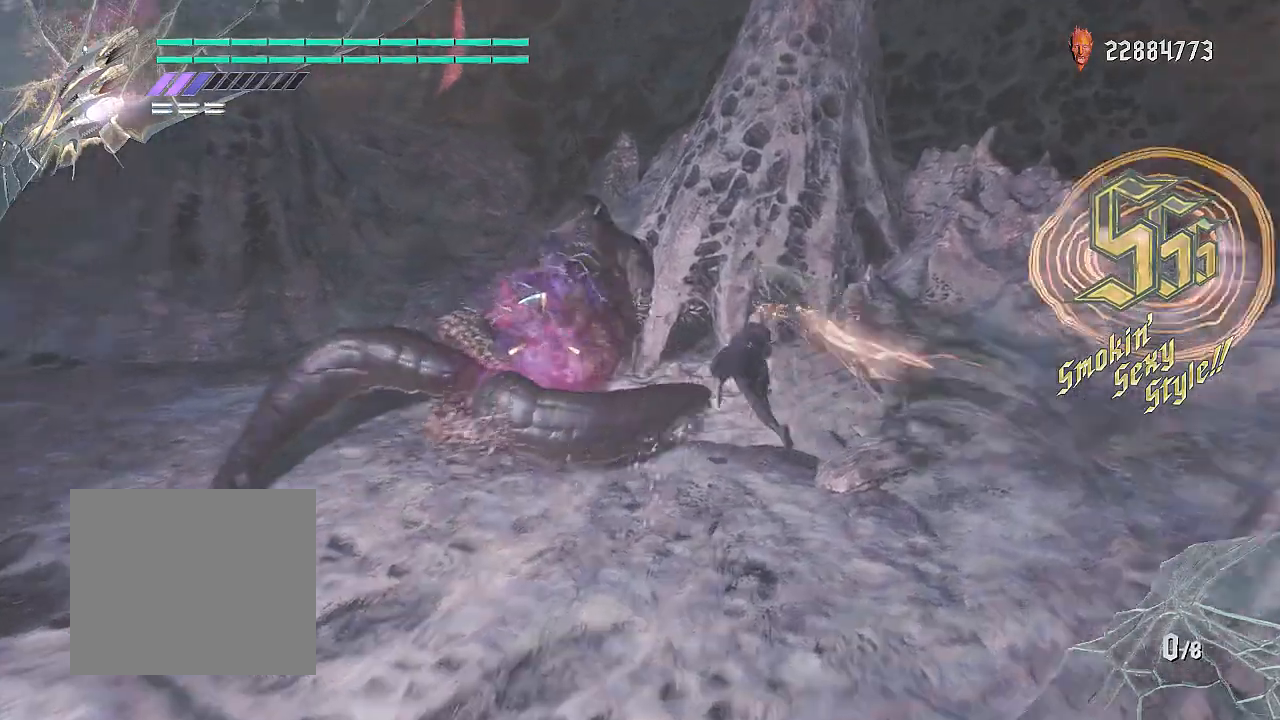
Gameplay with a controller (PlayStation layout); each line is a JSON object with the inputs held at the frame after it. "events" lists button and stick changes between this image and that frame as [ms after this image, input, new state], when the widget could be followed in between.
{"buttons": ["L2", "R1", "R2"], "left_stick": "center", "right_stick": "center", "events": [[134, "right_stick", "up-right"], [201, "right_stick", "up"], [334, "L2", "down"], [468, "right_stick", "center"]]}
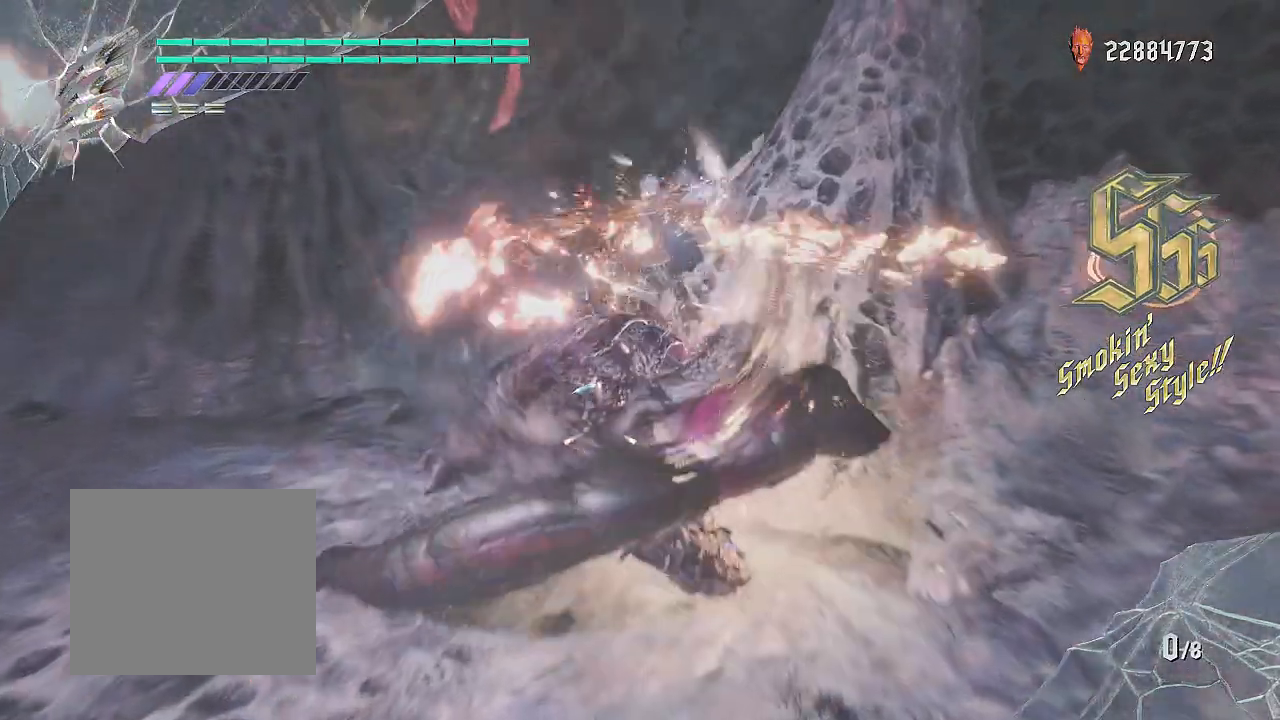
{"buttons": ["CIRCLE", "TRIANGLE", "R1", "R2"], "left_stick": "center", "right_stick": "center", "events": [[17, "L2", "up"], [267, "TRIANGLE", "down"], [351, "CIRCLE", "down"]]}
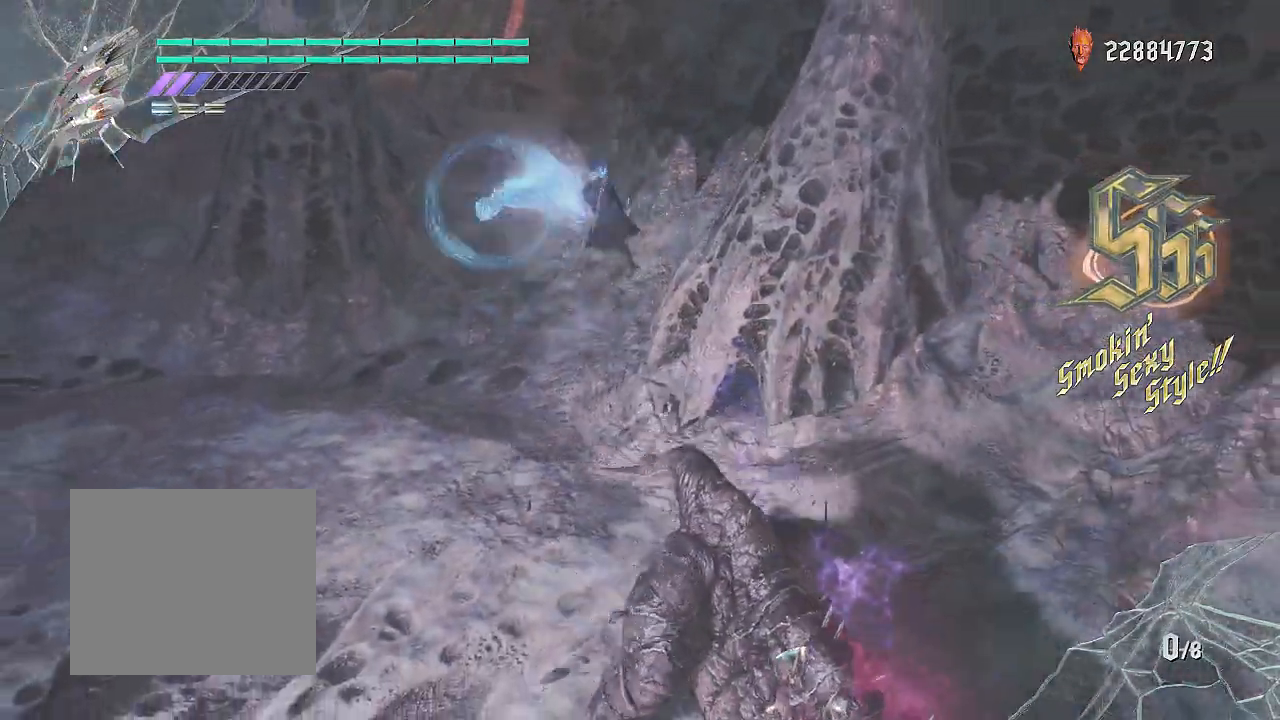
{"buttons": ["R1", "R2"], "left_stick": "up-right", "right_stick": "center", "events": [[16, "L2", "down"], [116, "CIRCLE", "up"], [150, "TRIANGLE", "up"], [167, "L2", "up"], [233, "left_stick", "down-right"], [383, "left_stick", "up-right"]]}
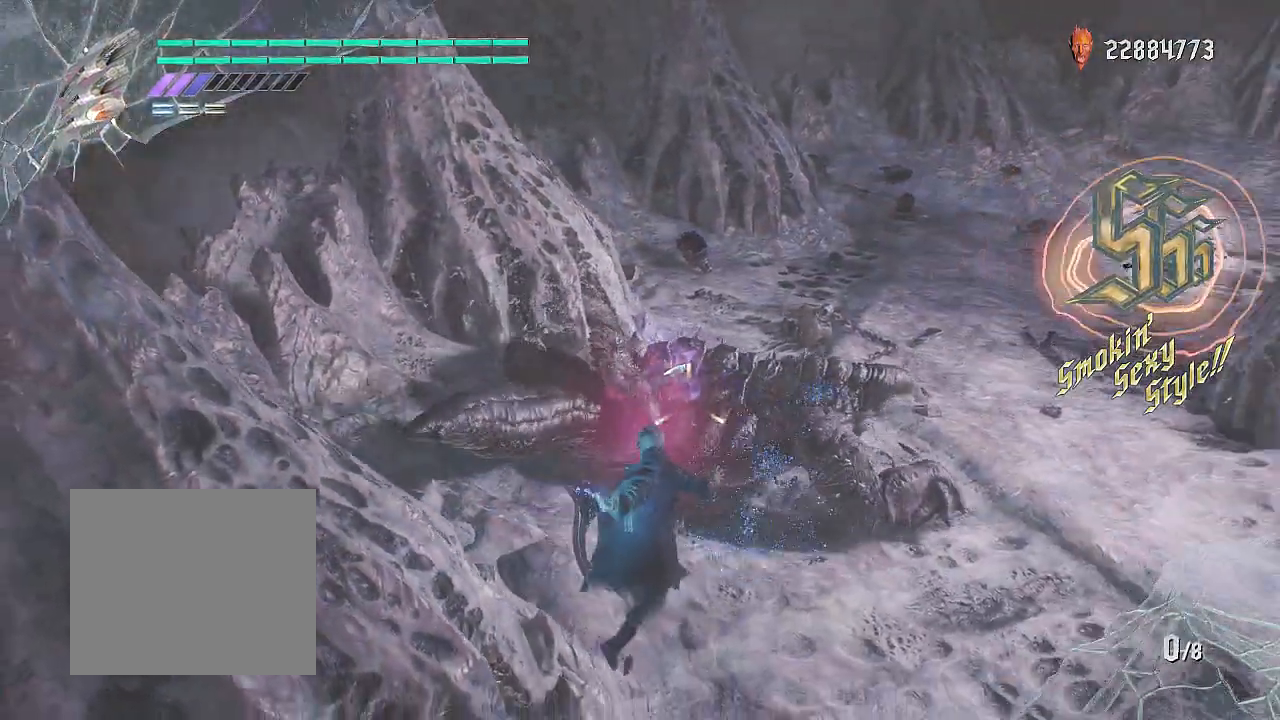
{"buttons": ["R1", "R2"], "left_stick": "up", "right_stick": "center", "events": [[34, "R2", "up"], [117, "R2", "down"], [150, "left_stick", "up"]]}
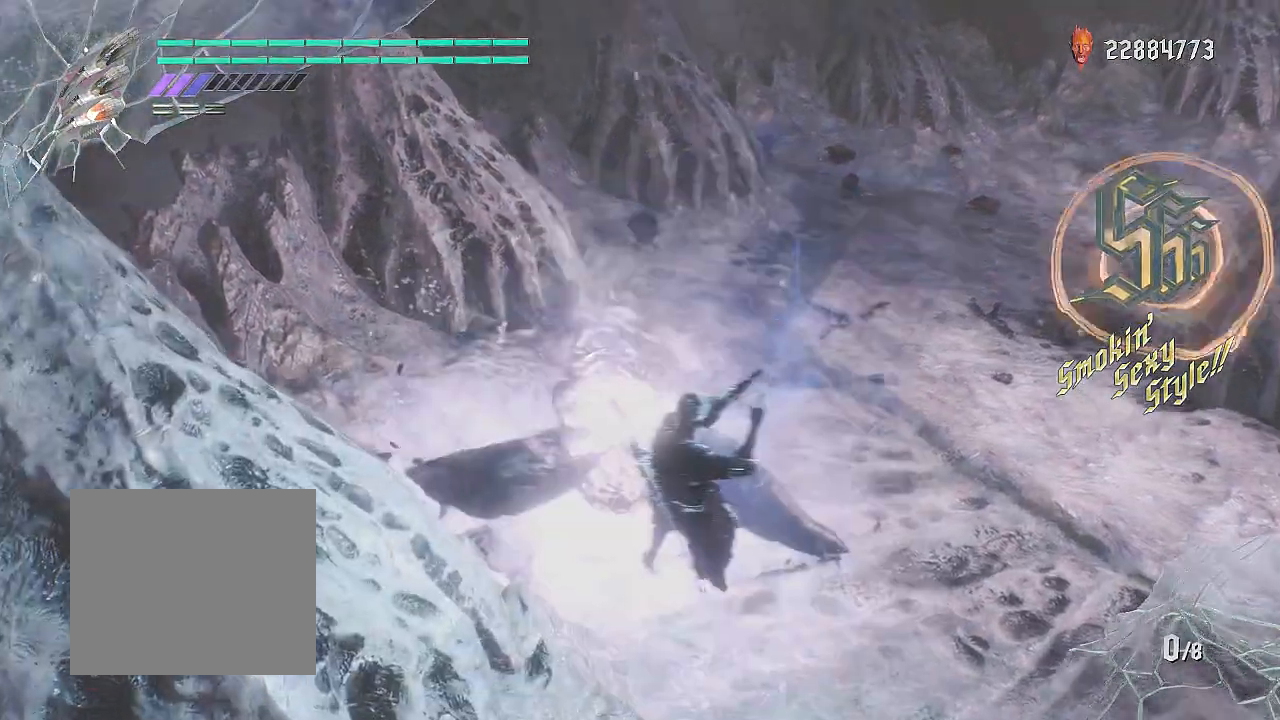
{"buttons": ["CROSS", "R1", "R2"], "left_stick": "up", "right_stick": "center", "events": [[250, "CROSS", "down"]]}
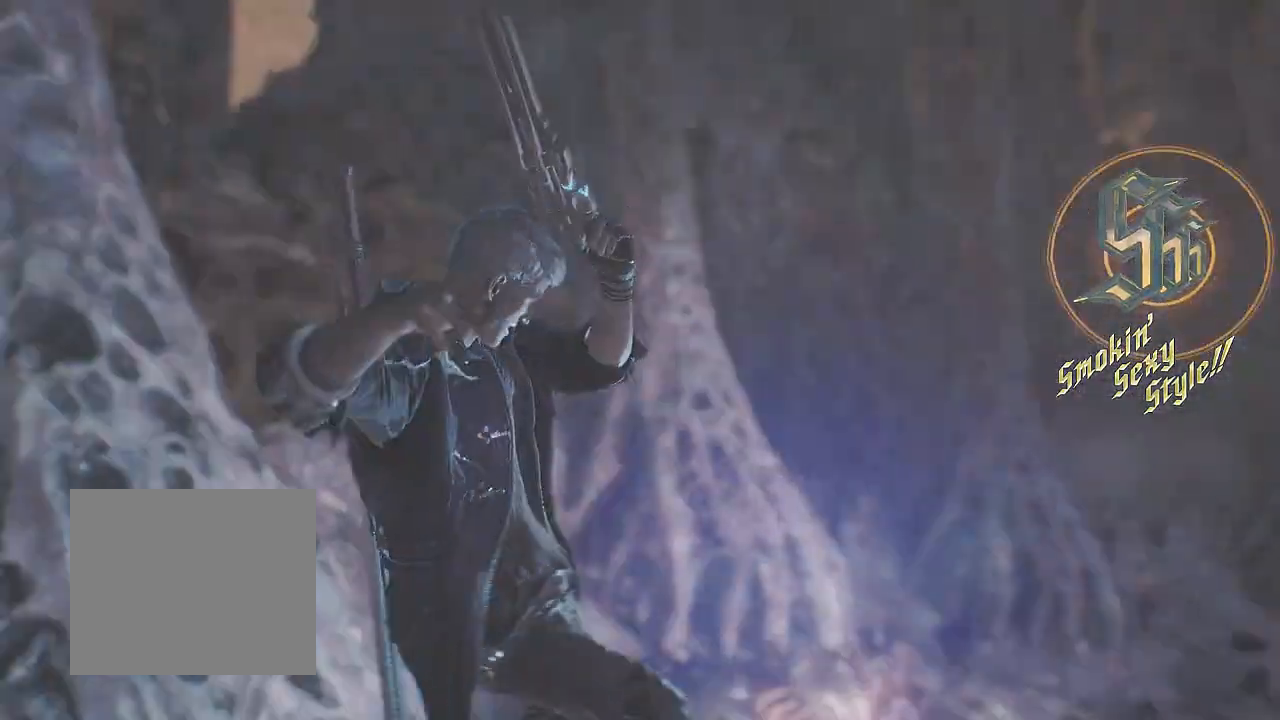
{"buttons": ["R2"], "left_stick": "center", "right_stick": "center", "events": [[17, "CROSS", "up"], [50, "R1", "up"], [117, "left_stick", "center"], [300, "START", "down"], [484, "START", "up"]]}
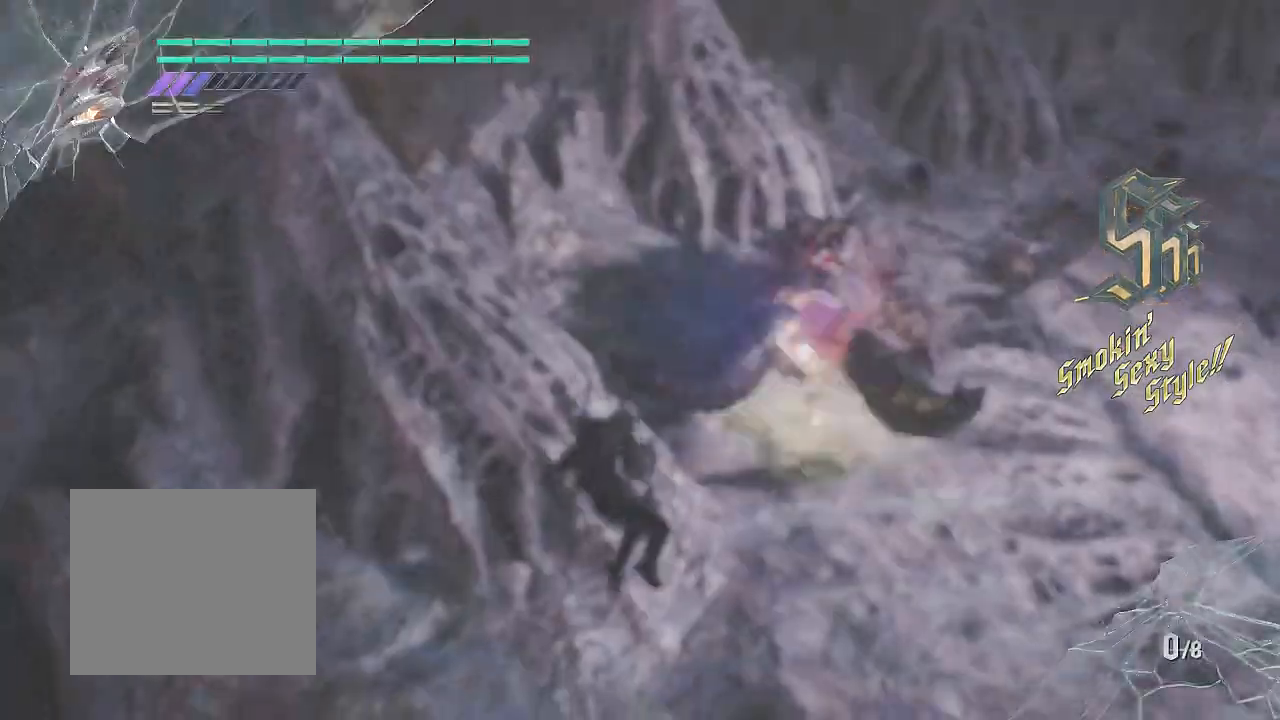
{"buttons": ["R2"], "left_stick": "up", "right_stick": "center", "events": [[400, "left_stick", "up"]]}
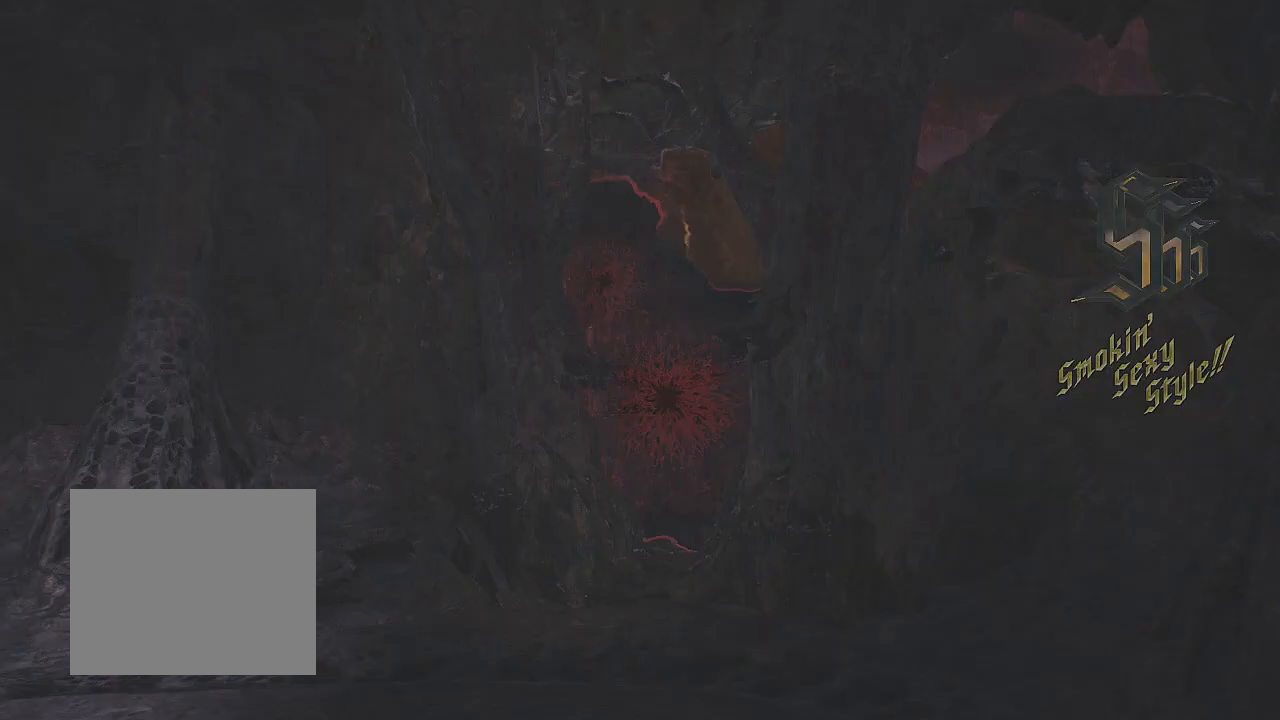
{"buttons": ["R2", "START"], "left_stick": "up", "right_stick": "center", "events": [[384, "START", "down"]]}
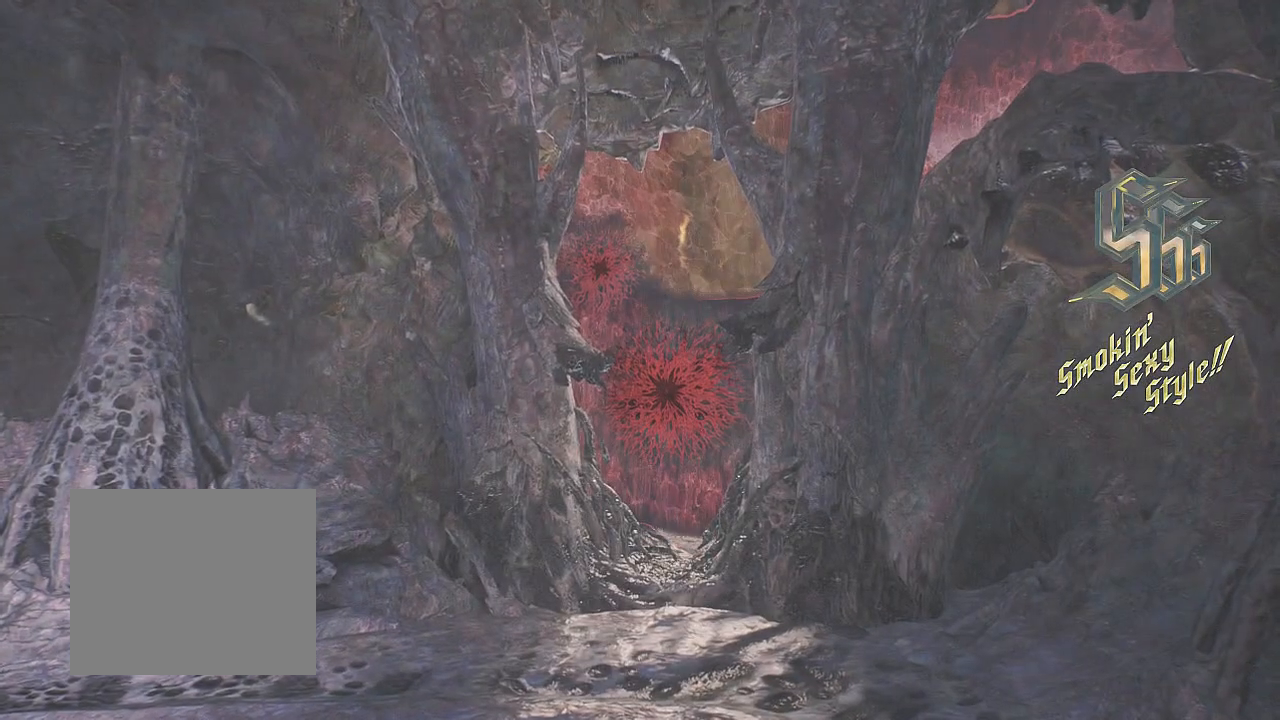
{"buttons": ["R2"], "left_stick": "up", "right_stick": "center", "events": [[33, "START", "up"], [283, "START", "down"], [417, "START", "up"]]}
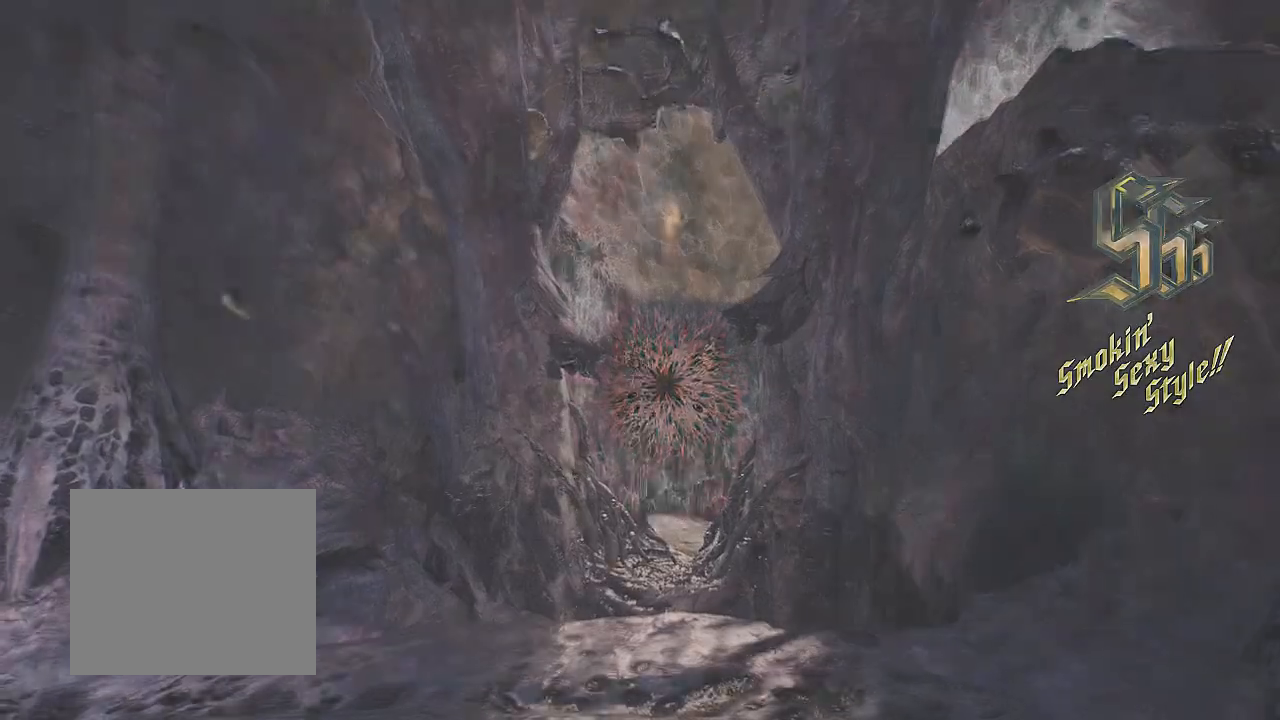
{"buttons": ["R2"], "left_stick": "up", "right_stick": "down-right", "events": [[317, "right_stick", "down-right"]]}
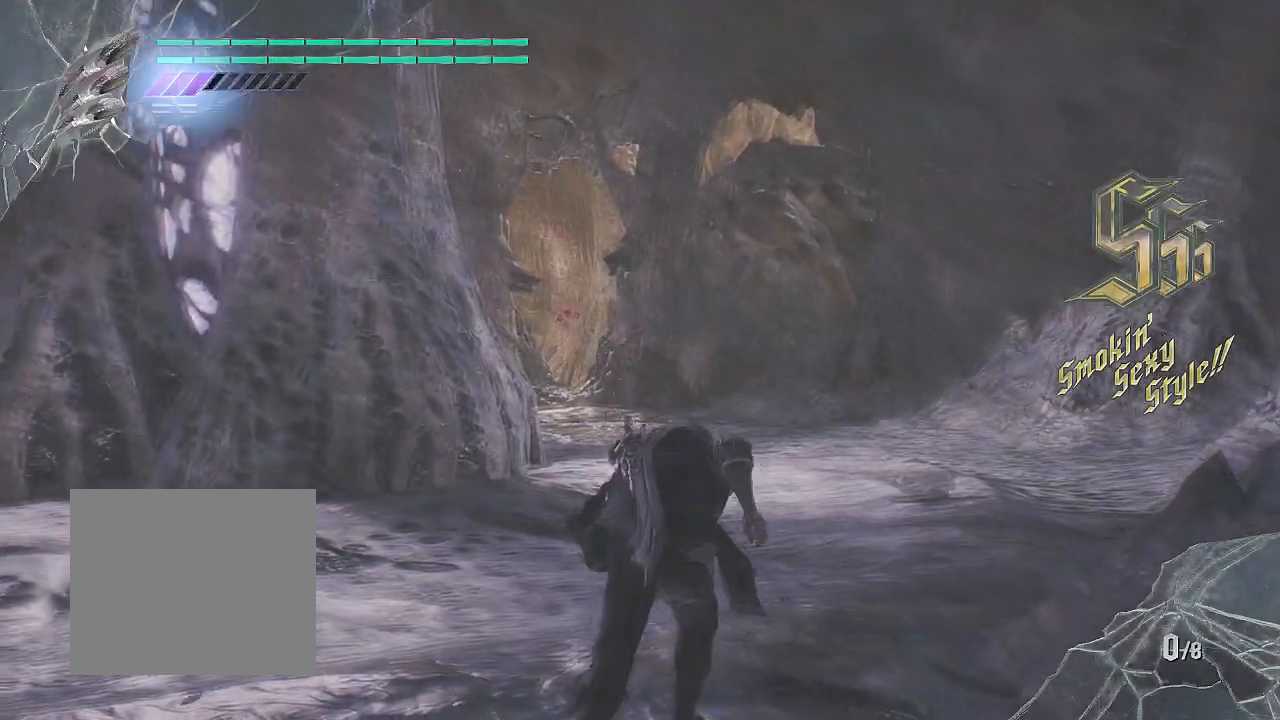
{"buttons": ["TRIANGLE", "R2"], "left_stick": "up", "right_stick": "center", "events": [[16, "right_stick", "center"], [467, "TRIANGLE", "down"]]}
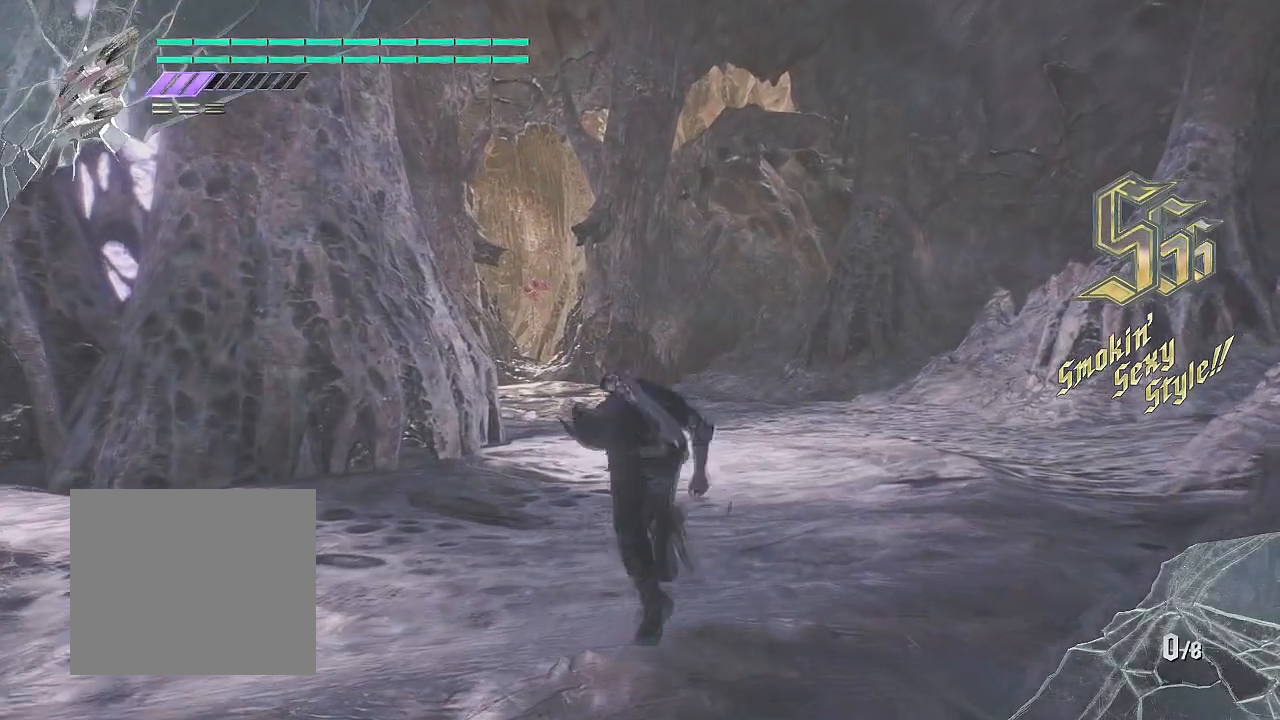
{"buttons": ["CROSS", "R2"], "left_stick": "up", "right_stick": "center", "events": [[34, "CIRCLE", "down"], [100, "left_stick", "center"], [200, "CIRCLE", "up"], [217, "L2", "down"], [217, "TRIANGLE", "up"], [234, "left_stick", "up"], [301, "CROSS", "down"], [367, "L2", "up"]]}
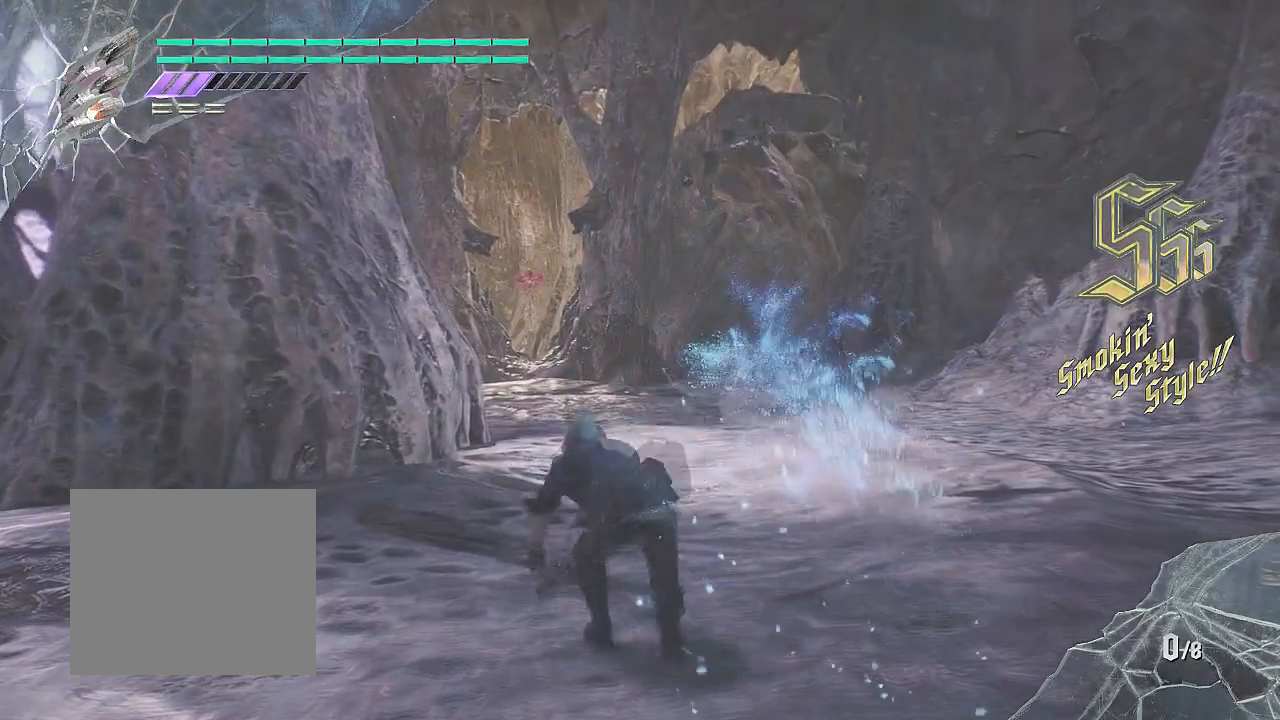
{"buttons": ["L2", "R2"], "left_stick": "center", "right_stick": "center", "events": [[150, "CROSS", "up"], [233, "TRIANGLE", "down"], [267, "CIRCLE", "down"], [367, "left_stick", "center"], [467, "CIRCLE", "up"], [484, "L2", "down"], [500, "TRIANGLE", "up"]]}
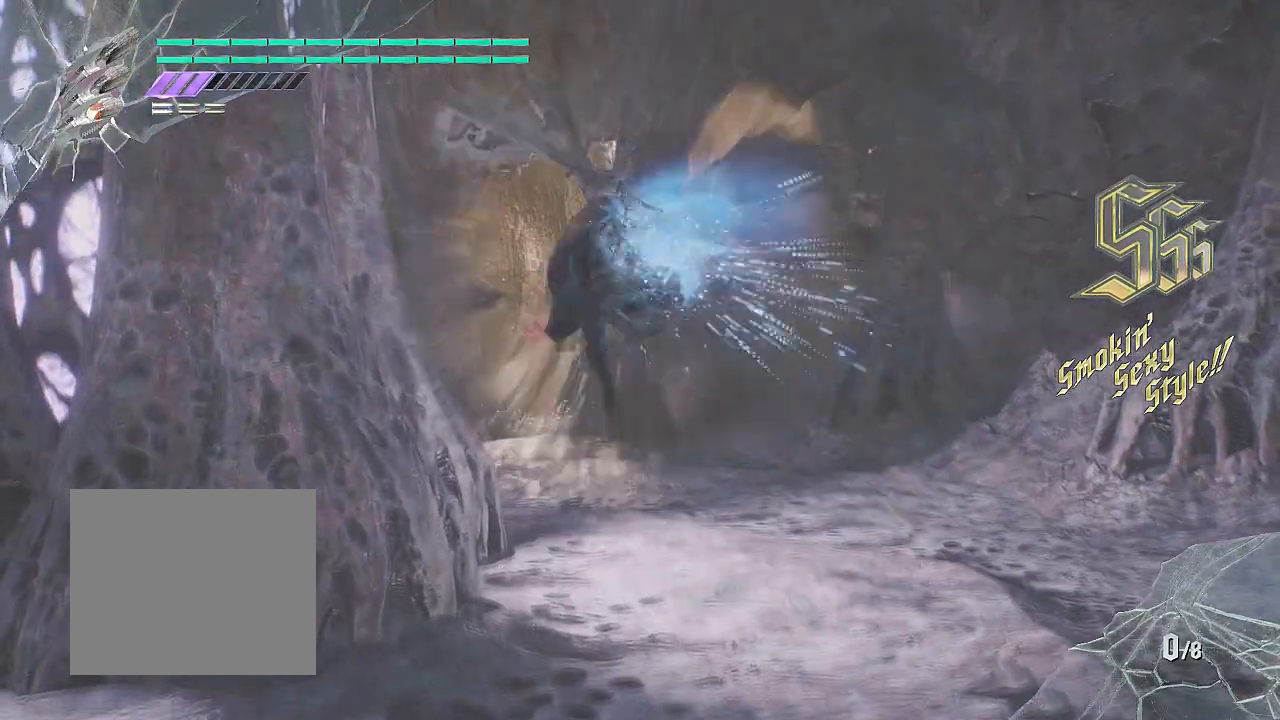
{"buttons": ["R2"], "left_stick": "center", "right_stick": "center", "events": [[234, "L2", "up"]]}
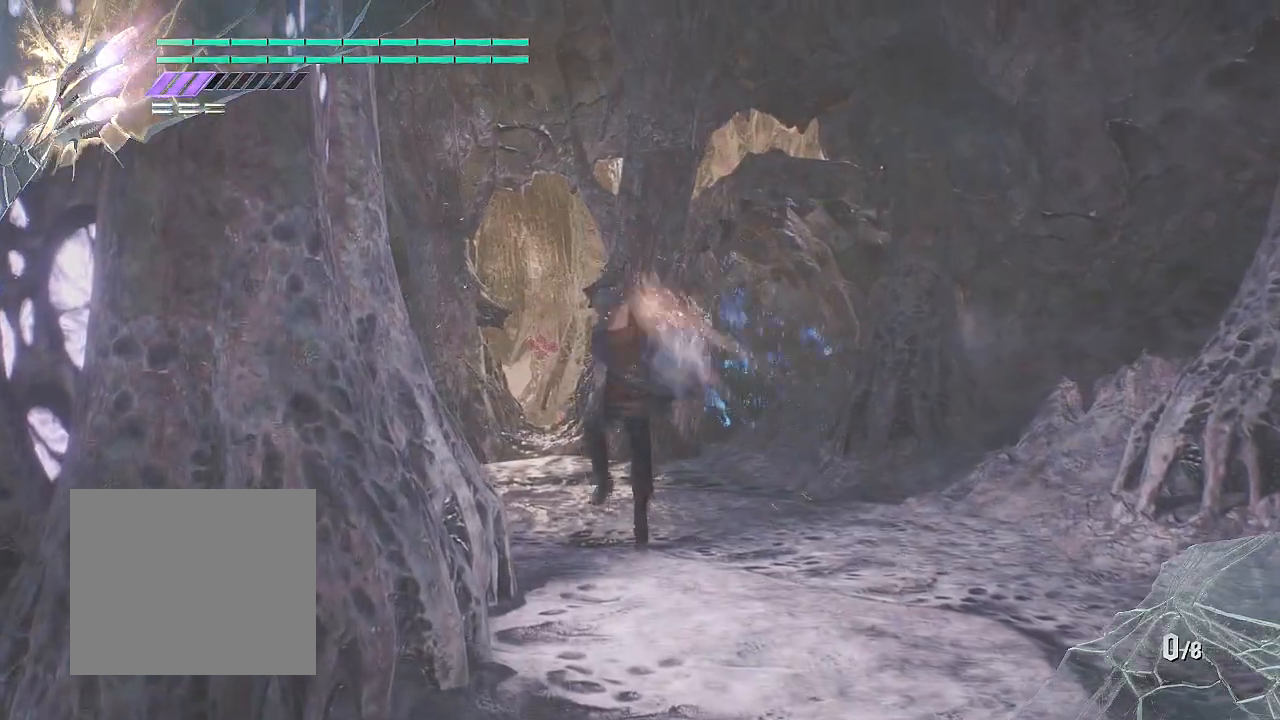
{"buttons": ["R2"], "left_stick": "up", "right_stick": "center", "events": [[83, "left_stick", "up"]]}
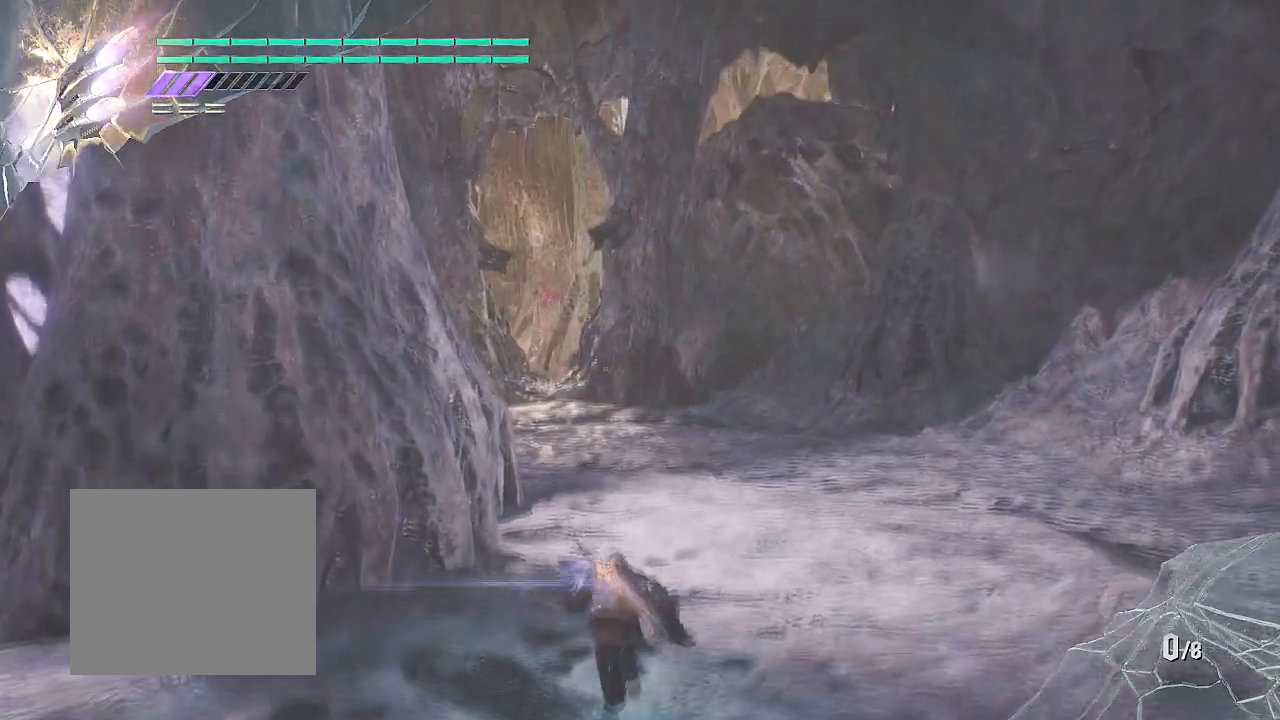
{"buttons": ["R2"], "left_stick": "up", "right_stick": "center", "events": []}
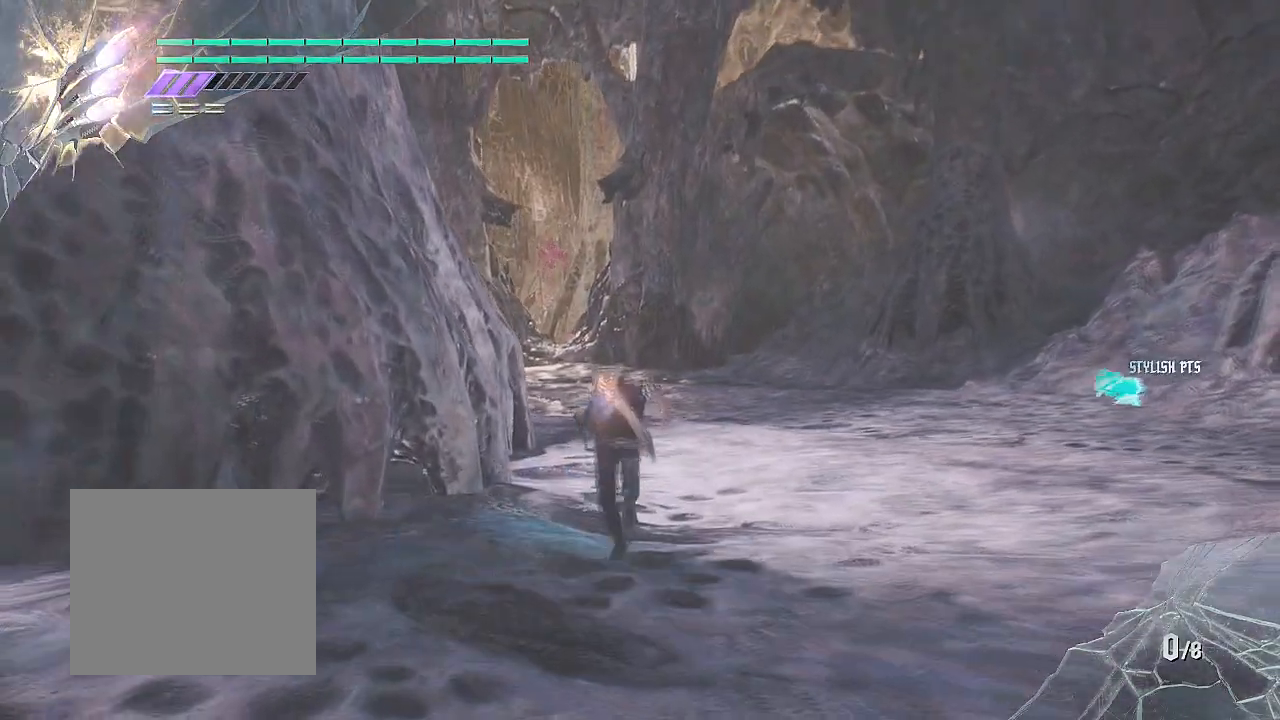
{"buttons": ["R2"], "left_stick": "up", "right_stick": "center", "events": []}
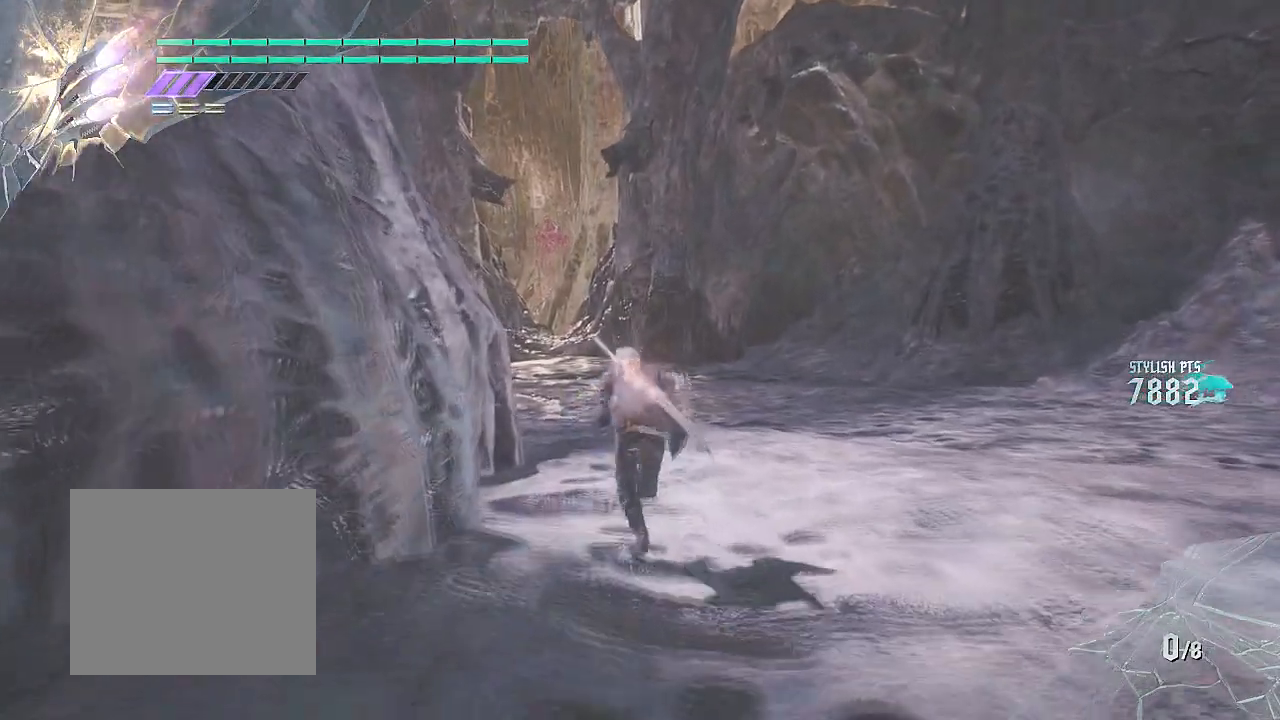
{"buttons": ["R2"], "left_stick": "up", "right_stick": "center", "events": []}
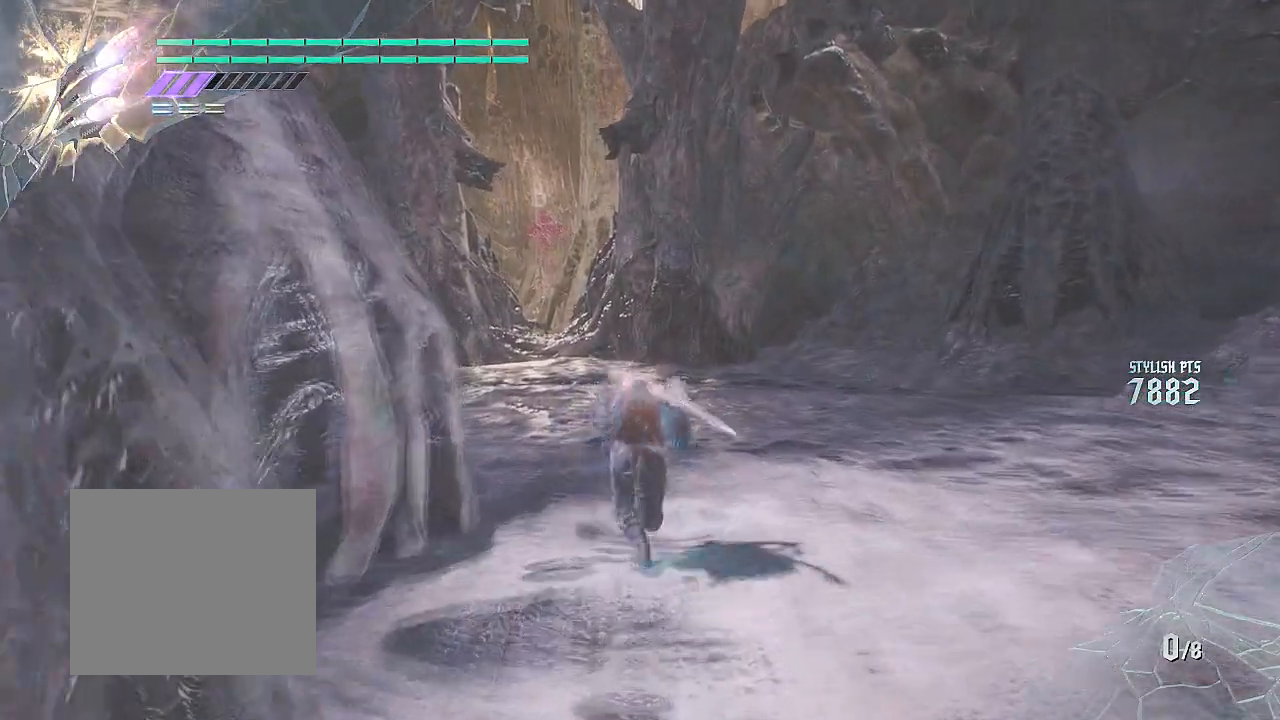
{"buttons": ["R2"], "left_stick": "up", "right_stick": "center", "events": []}
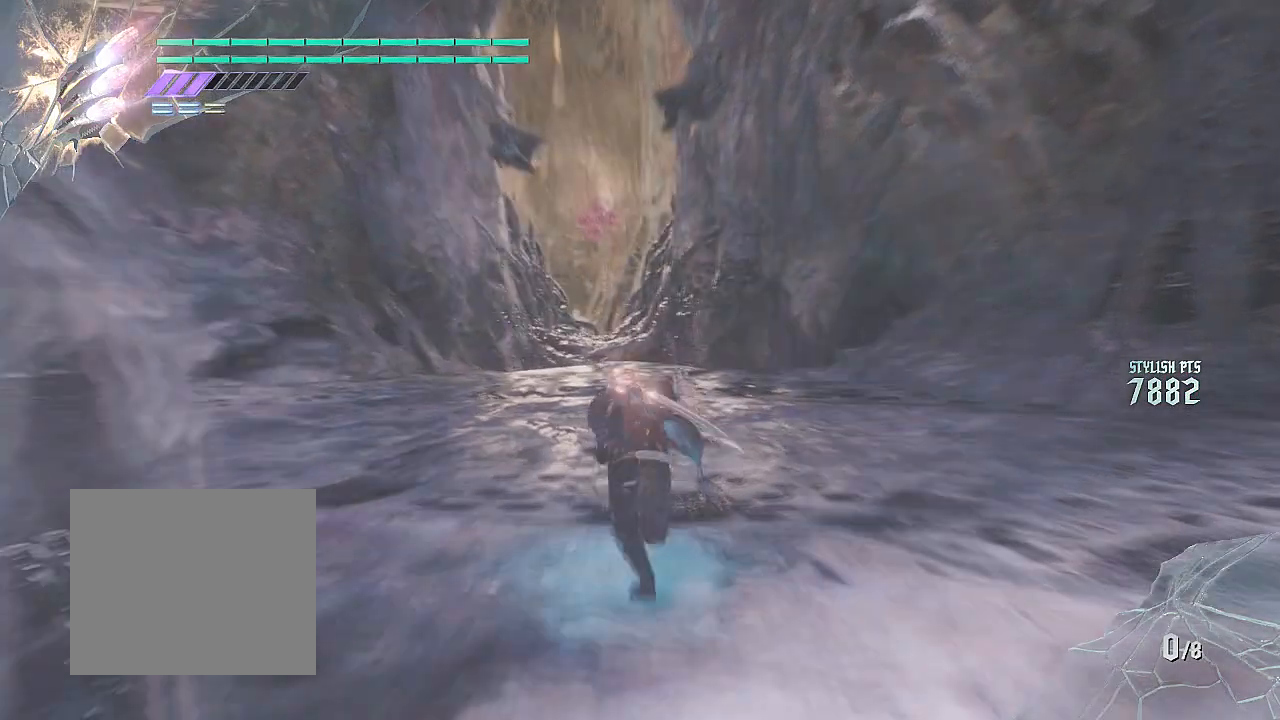
{"buttons": ["R2"], "left_stick": "up", "right_stick": "center", "events": []}
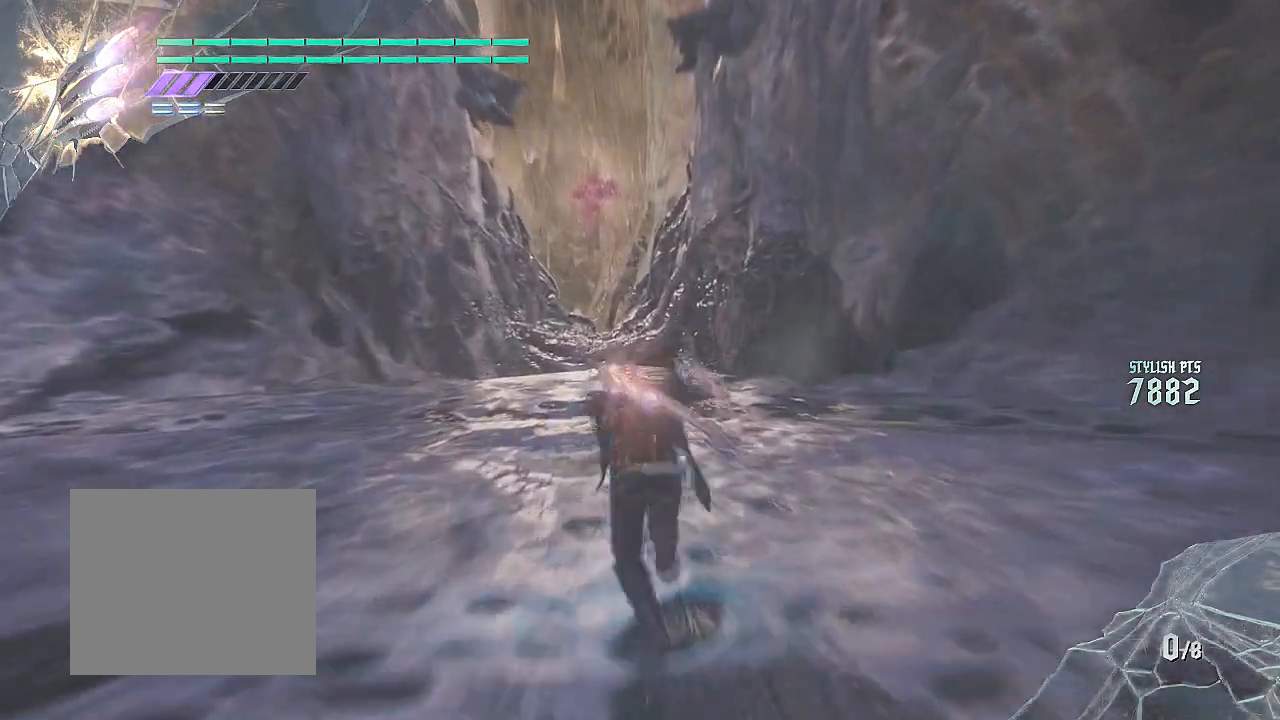
{"buttons": ["R2"], "left_stick": "up", "right_stick": "center", "events": []}
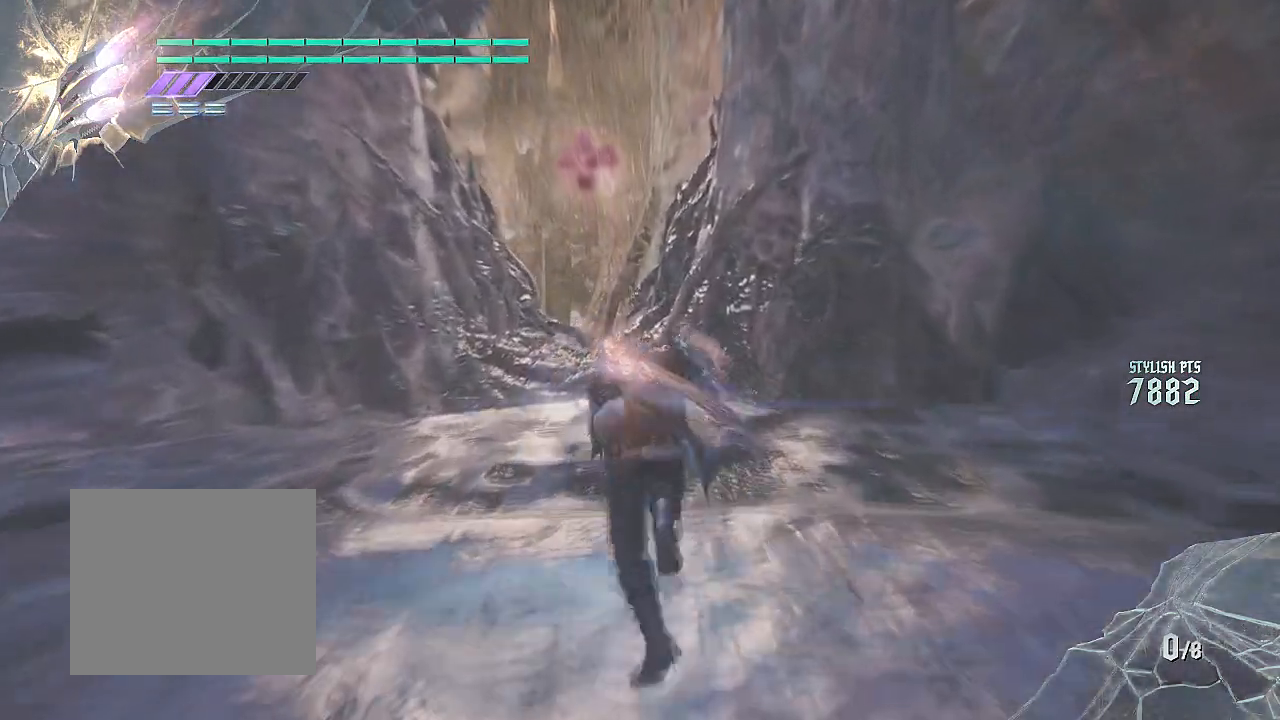
{"buttons": ["R2"], "left_stick": "up", "right_stick": "center", "events": []}
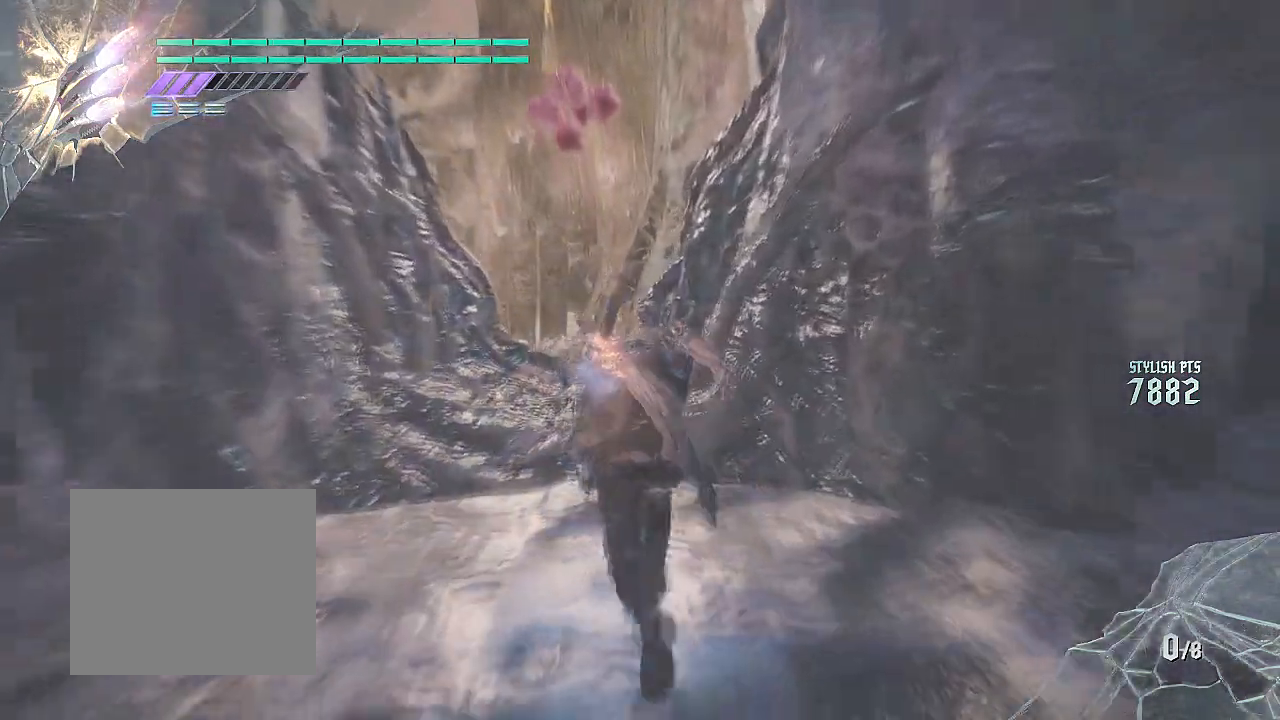
{"buttons": ["R2"], "left_stick": "up", "right_stick": "center", "events": []}
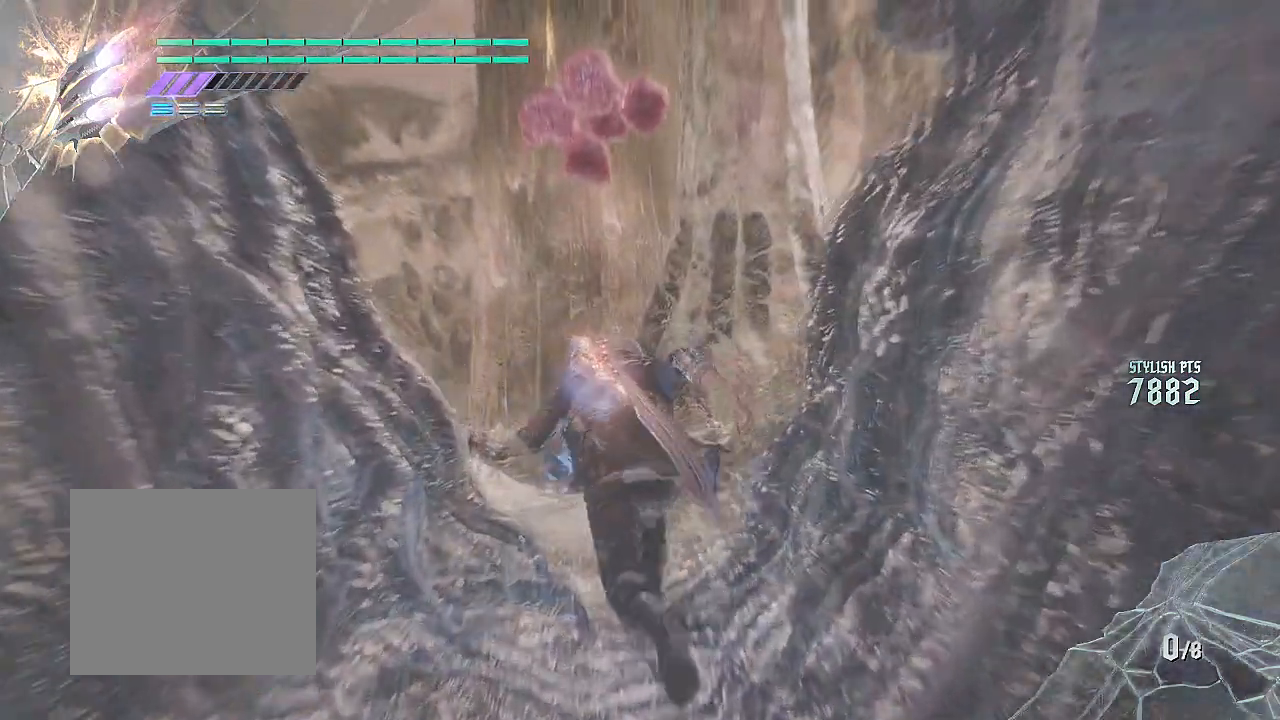
{"buttons": ["R2"], "left_stick": "up", "right_stick": "center", "events": []}
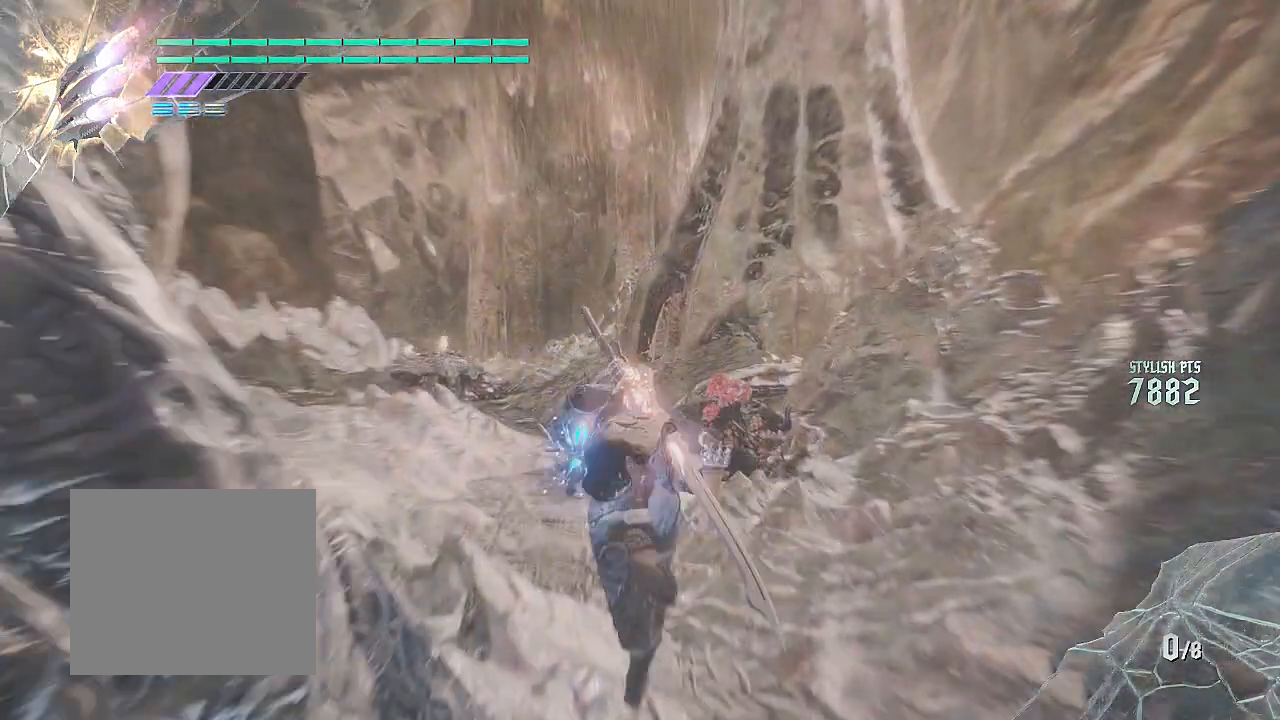
{"buttons": ["R2"], "left_stick": "up", "right_stick": "center", "events": []}
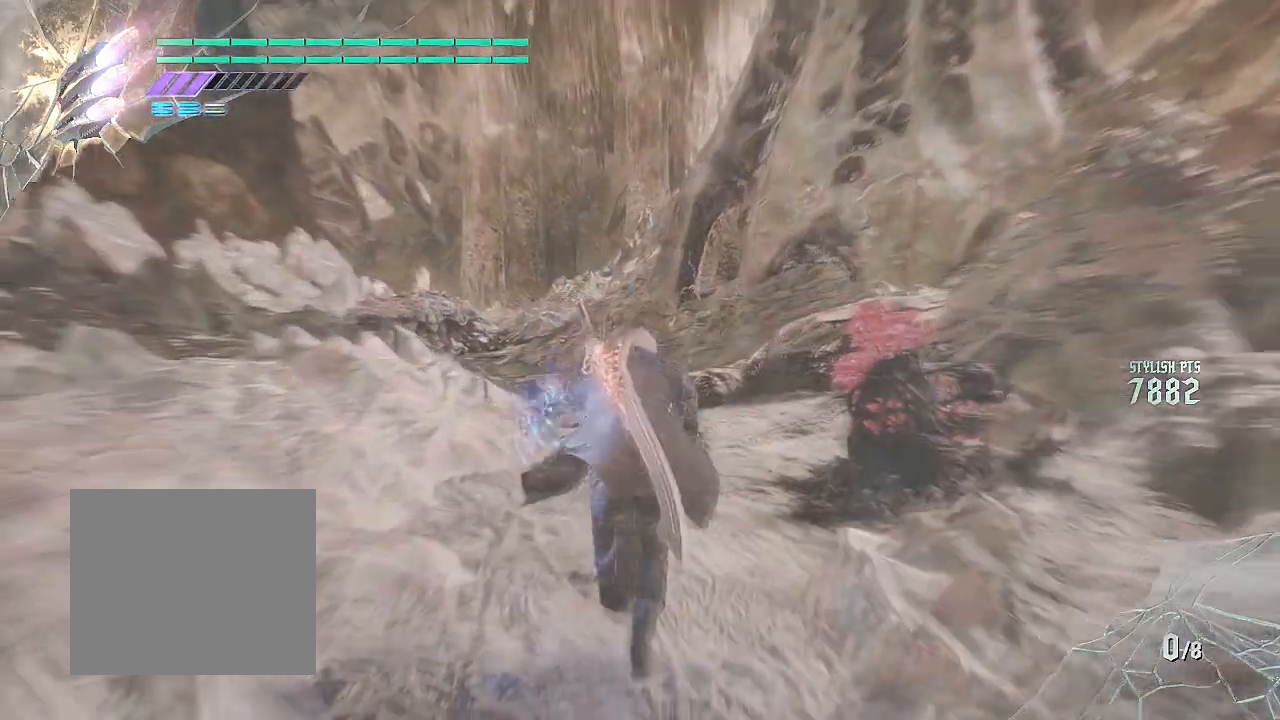
{"buttons": ["R2"], "left_stick": "up", "right_stick": "center", "events": []}
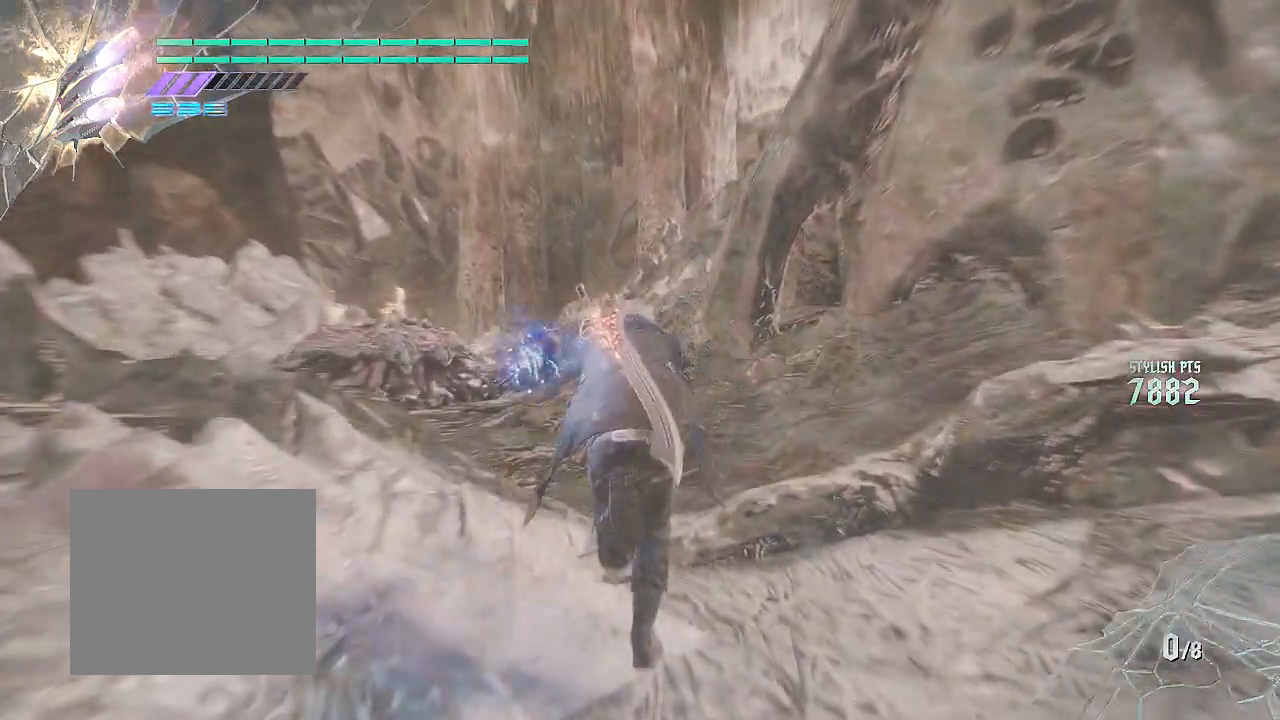
{"buttons": ["R2"], "left_stick": "up", "right_stick": "center", "events": []}
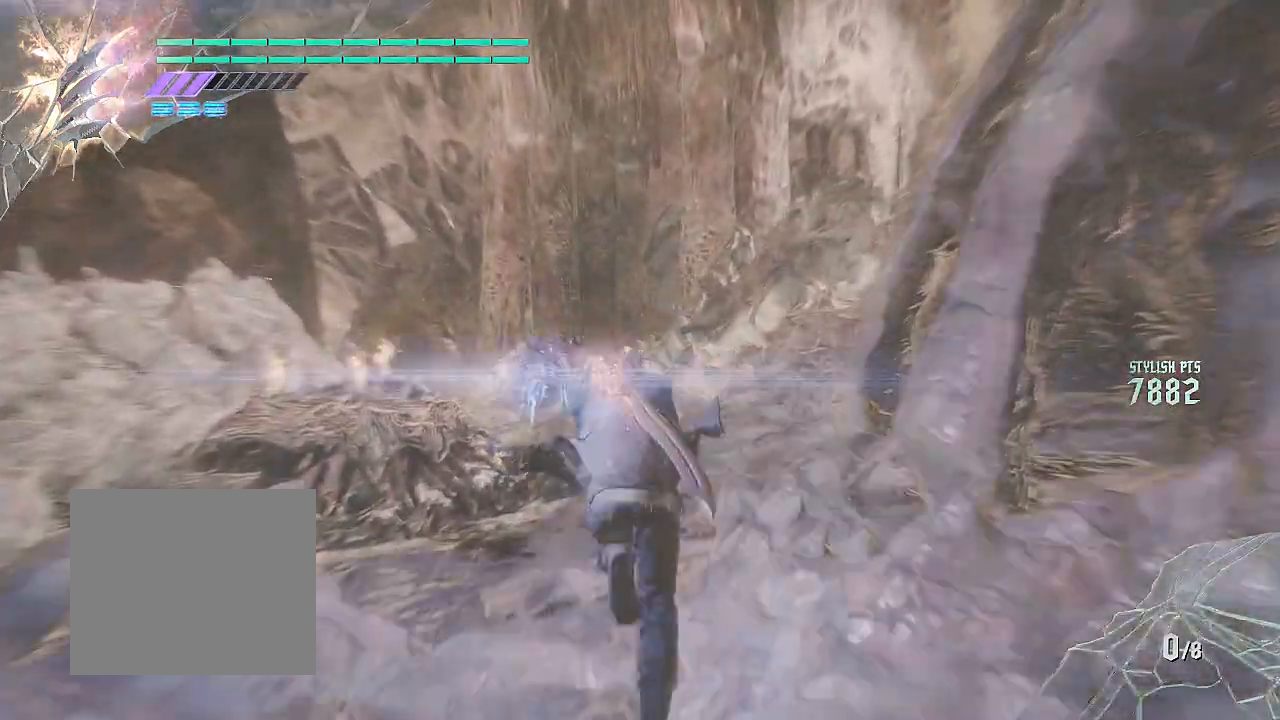
{"buttons": ["R2"], "left_stick": "up-left", "right_stick": "center", "events": [[234, "left_stick", "up-left"]]}
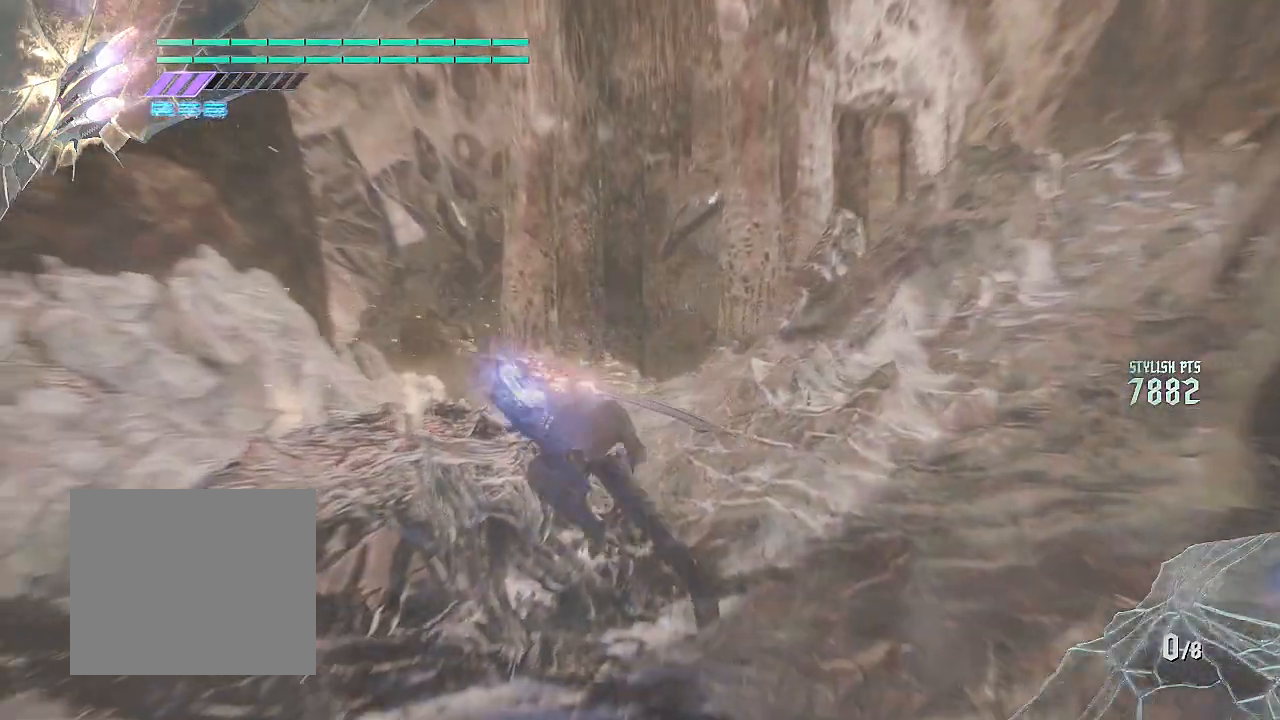
{"buttons": ["R2"], "left_stick": "center", "right_stick": "center", "events": [[183, "R1", "down"], [217, "CIRCLE", "down"], [233, "left_stick", "center"], [333, "CIRCLE", "up"], [367, "R1", "up"]]}
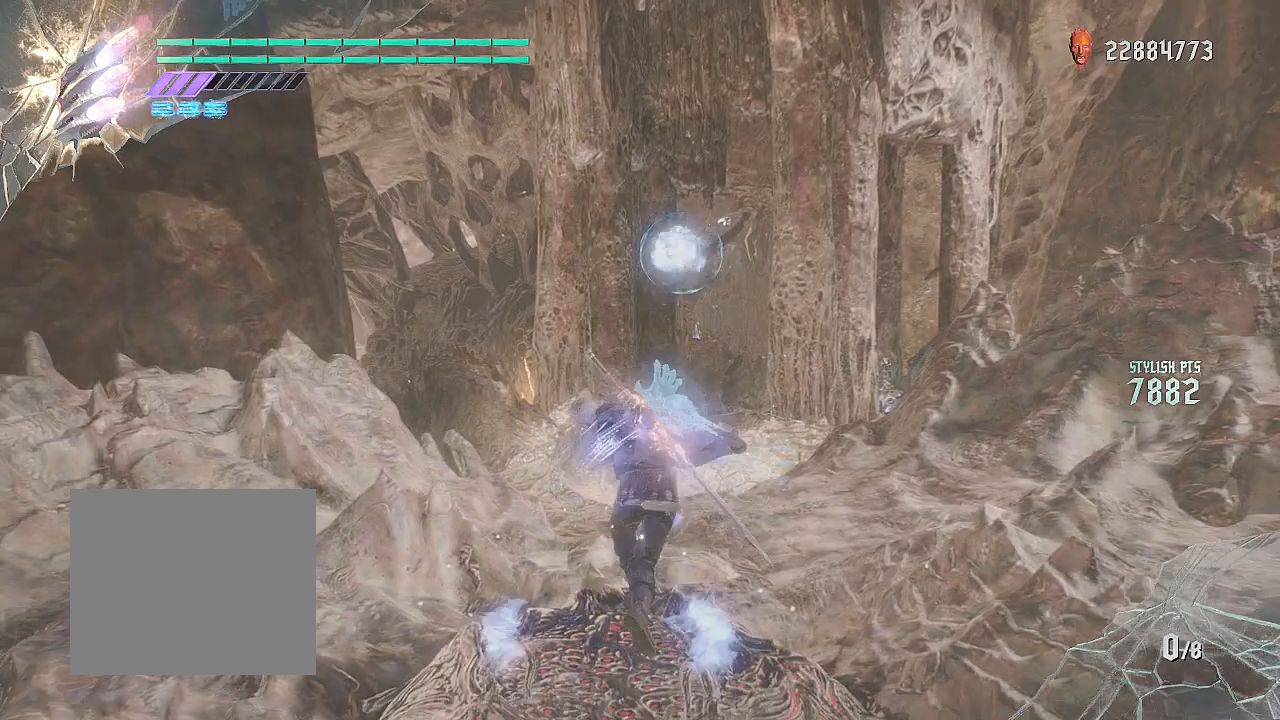
{"buttons": ["R2"], "left_stick": "center", "right_stick": "center", "events": []}